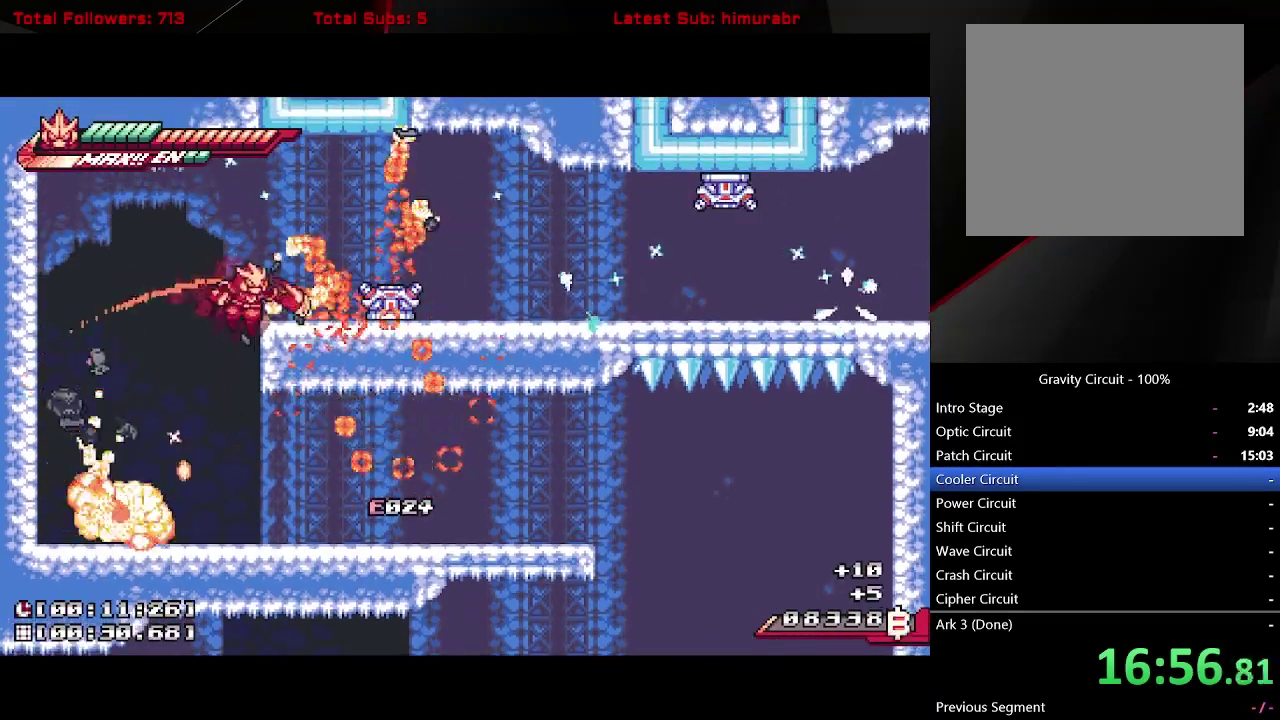
Gameplay with a controller (Xbox layout); each line is a JSON object with the inputs held at the frame after it. "events" lists button and stick changes between this image and that frame as [ms after this image, input, new state], when the widget could be followed in between. Not read: L3 R3 left_stick.
{"buttons": ["A", "L1", "DPAD_RIGHT"], "right_stick": "center", "events": [[33, "X", "down"], [100, "A", "up"], [133, "X", "up"], [183, "L1", "up"], [333, "A", "down"], [350, "L1", "down"]]}
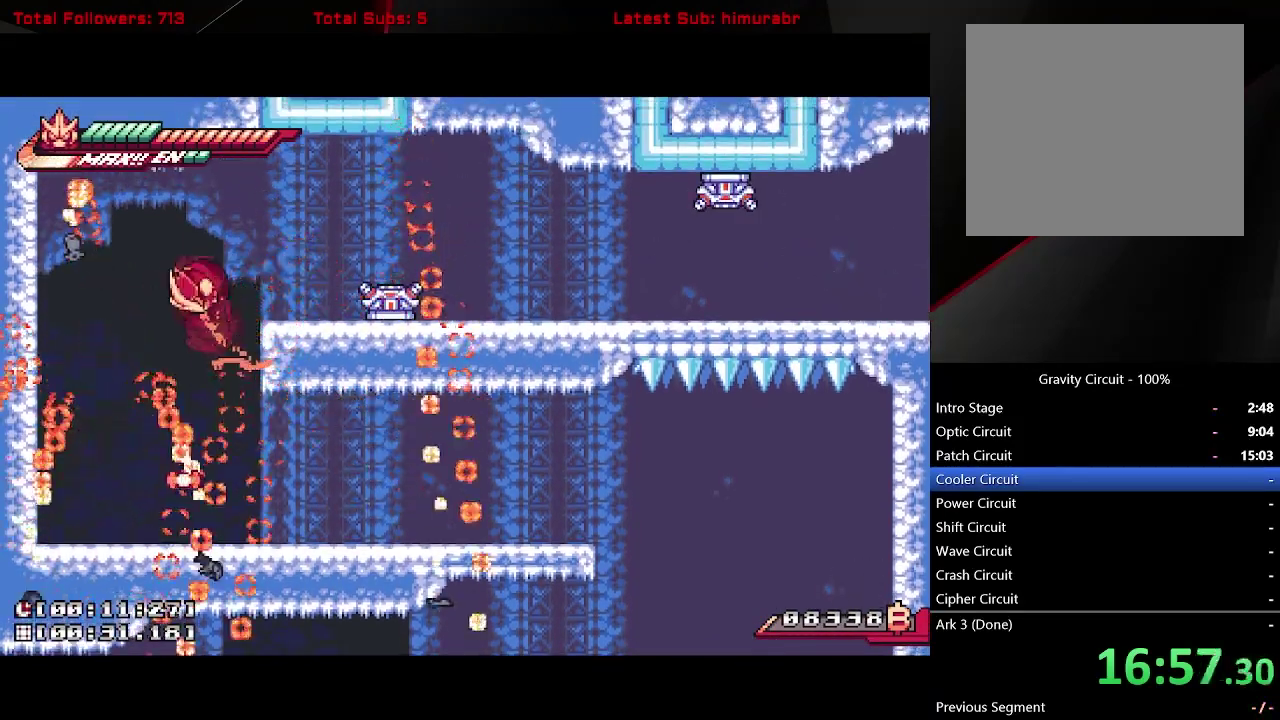
{"buttons": ["R1"], "right_stick": "center", "events": [[183, "A", "up"], [217, "L1", "up"], [217, "X", "down"], [267, "DPAD_RIGHT", "up"], [300, "X", "up"], [383, "R1", "down"]]}
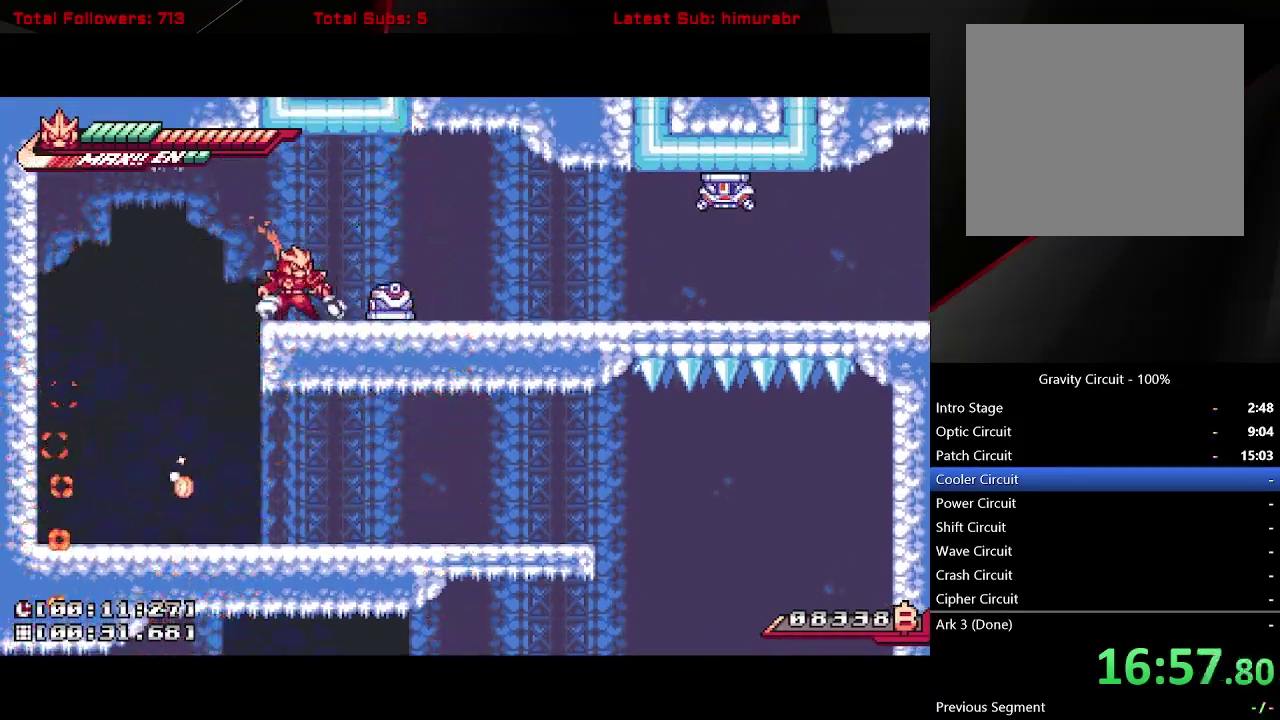
{"buttons": ["R1"], "right_stick": "center", "events": [[233, "R1", "up"], [300, "R1", "down"]]}
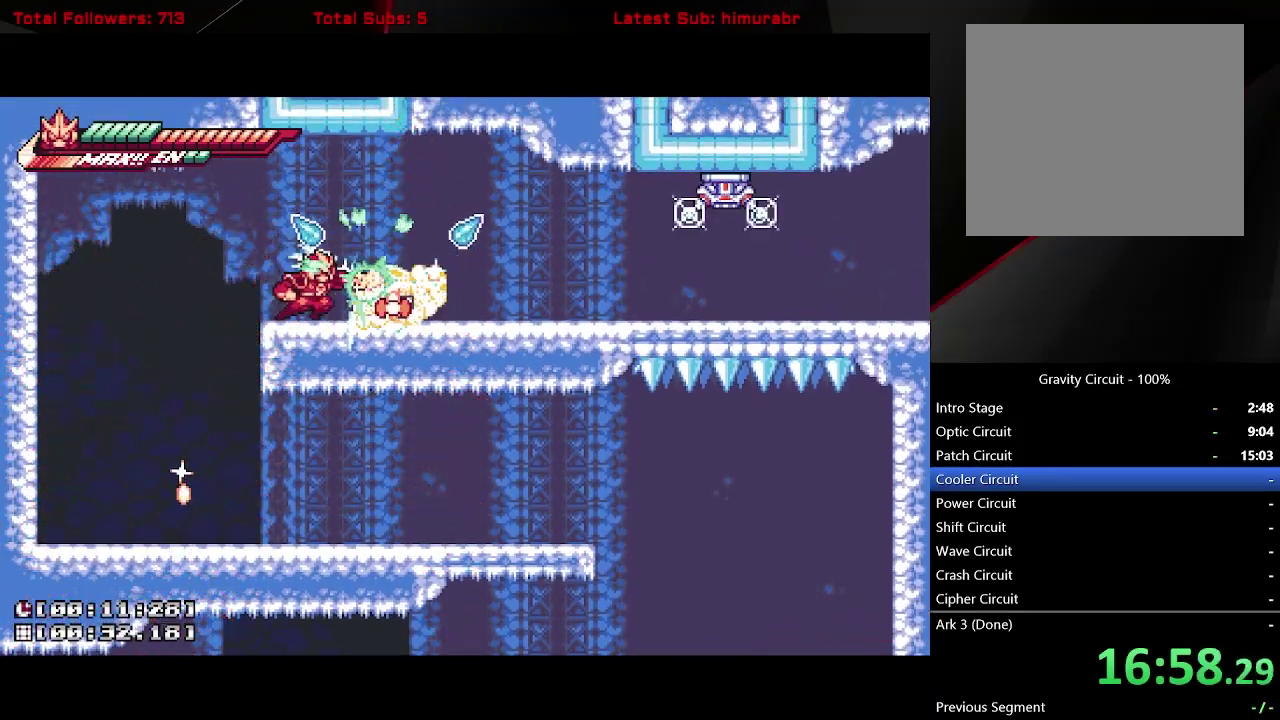
{"buttons": ["L1", "R1", "DPAD_RIGHT"], "right_stick": "center", "events": [[33, "DPAD_RIGHT", "down"], [183, "L1", "down"]]}
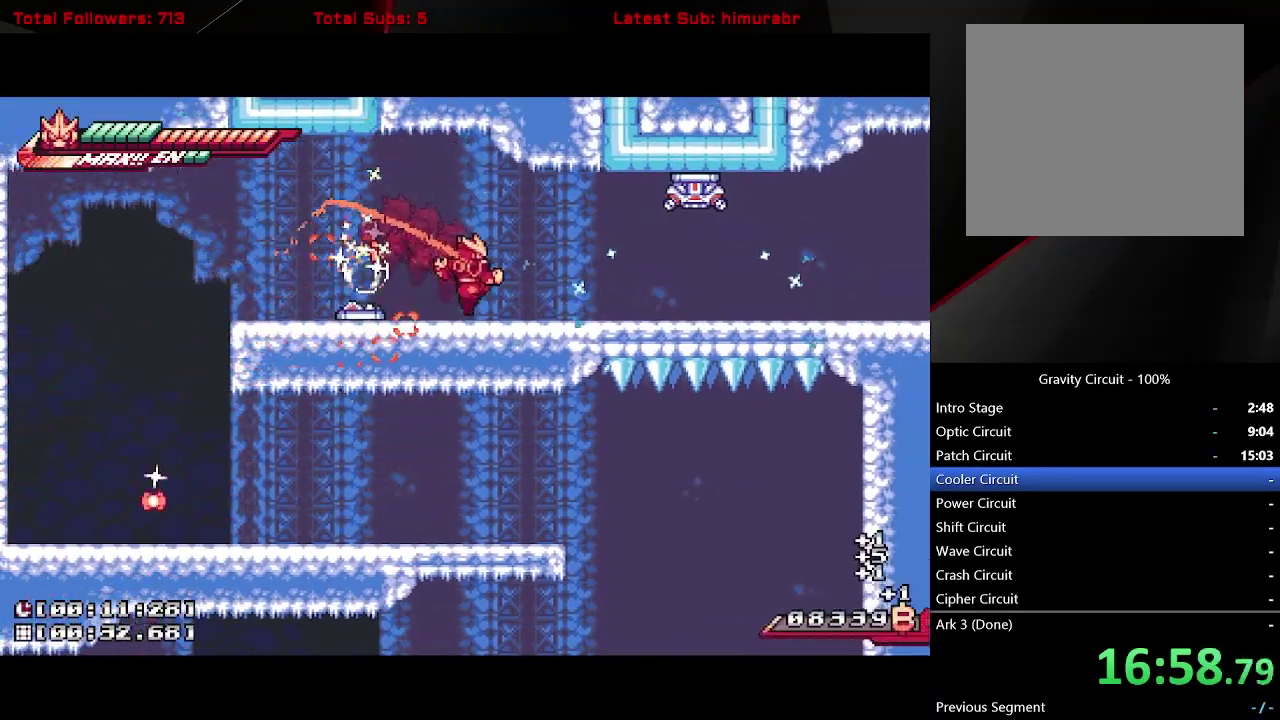
{"buttons": ["A", "L1", "DPAD_RIGHT"], "right_stick": "center", "events": [[167, "DPAD_UP", "down"], [250, "R1", "up"], [383, "A", "down"], [383, "DPAD_RIGHT", "up"], [383, "DPAD_UP", "up"], [483, "DPAD_RIGHT", "down"]]}
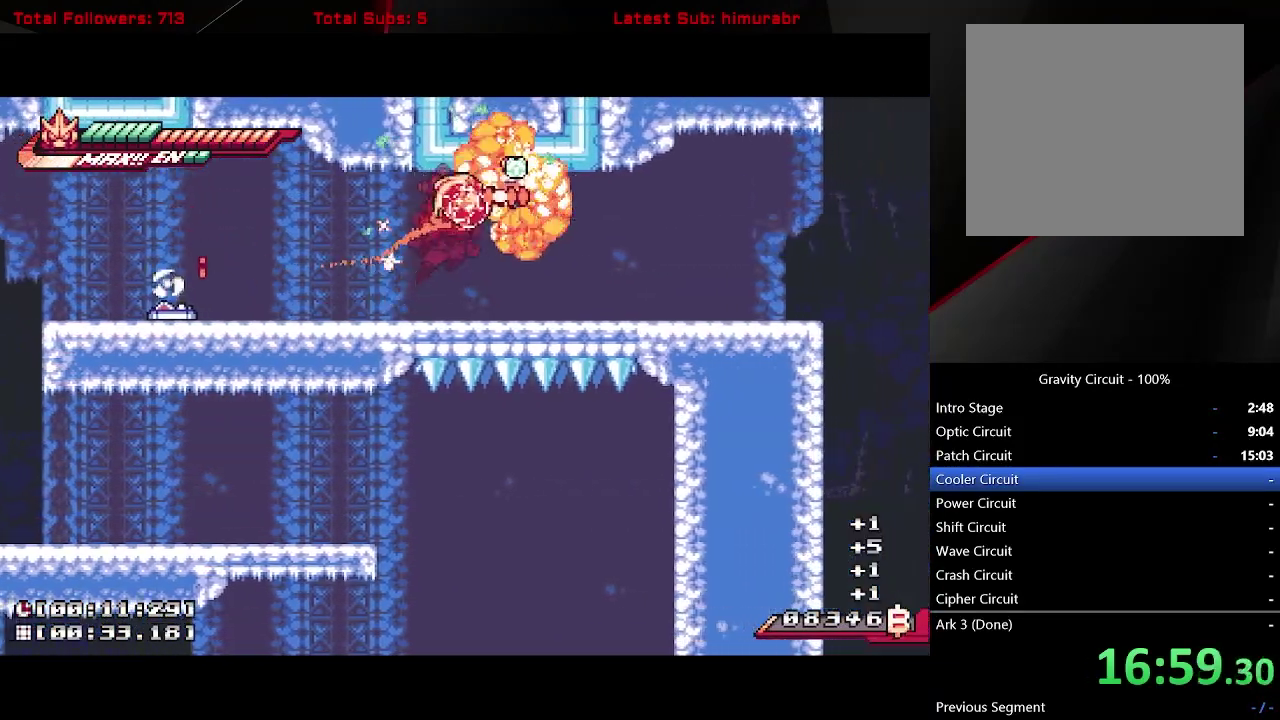
{"buttons": ["L1", "DPAD_RIGHT"], "right_stick": "center", "events": [[100, "A", "up"]]}
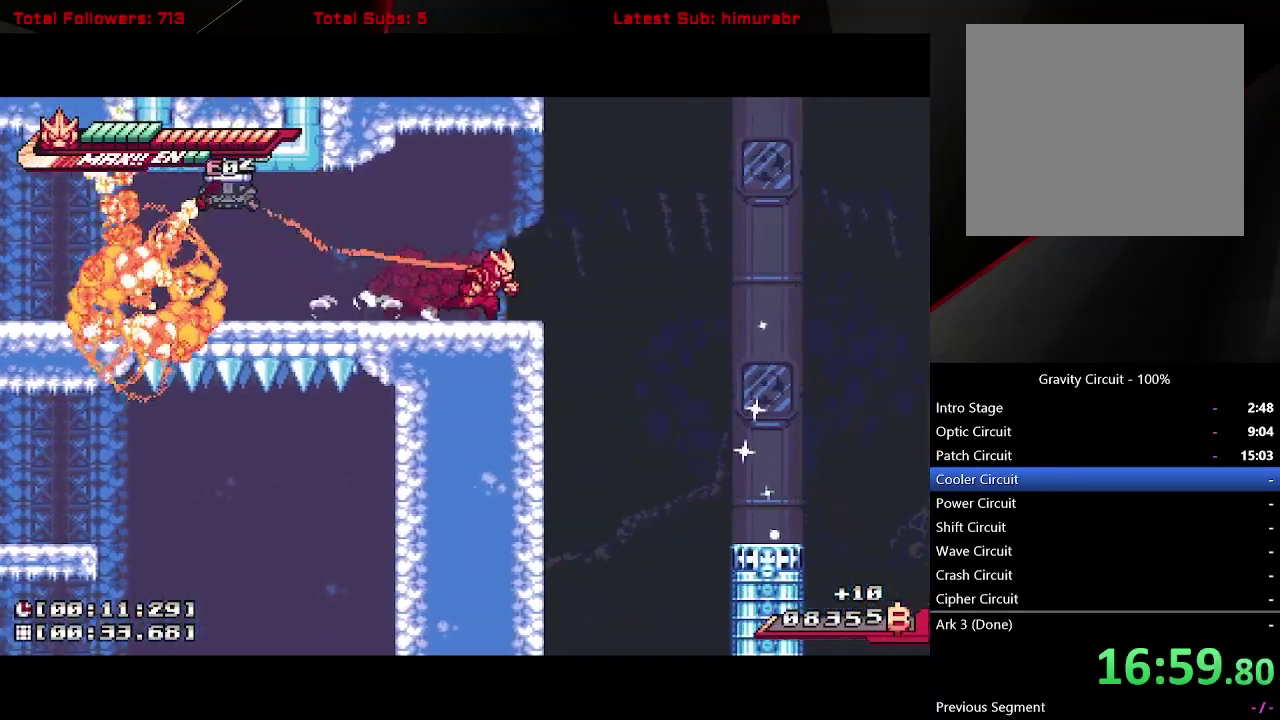
{"buttons": ["A", "L1", "DPAD_RIGHT"], "right_stick": "center", "events": [[133, "A", "down"]]}
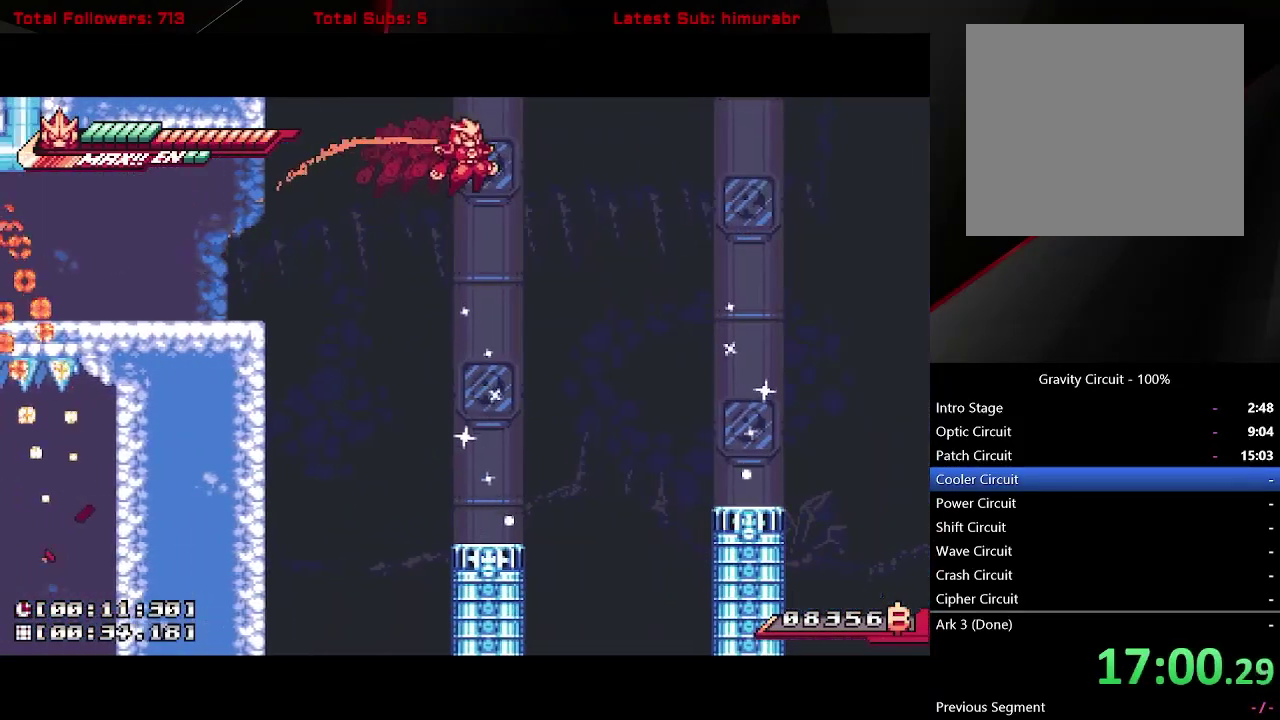
{"buttons": ["L1", "DPAD_RIGHT"], "right_stick": "center", "events": [[183, "A", "up"]]}
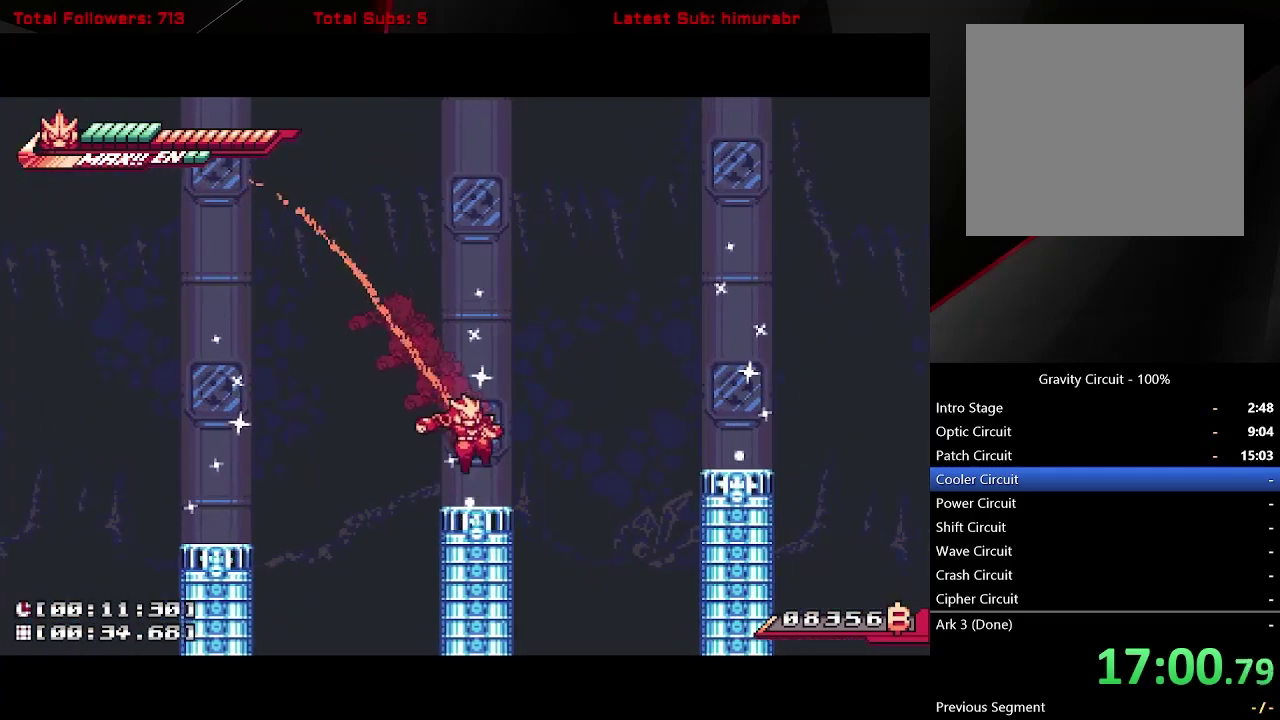
{"buttons": ["L1", "DPAD_RIGHT"], "right_stick": "center", "events": [[17, "DPAD_RIGHT", "up"], [300, "DPAD_RIGHT", "down"]]}
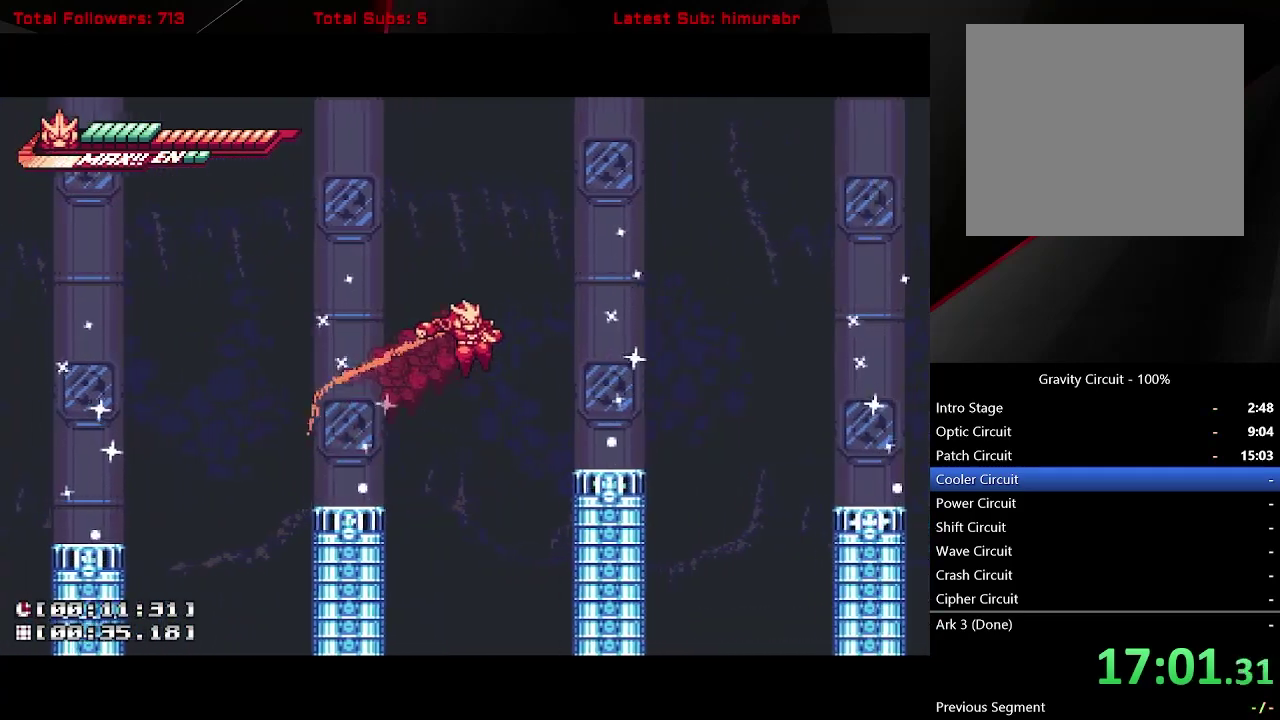
{"buttons": ["L1", "DPAD_RIGHT"], "right_stick": "center", "events": []}
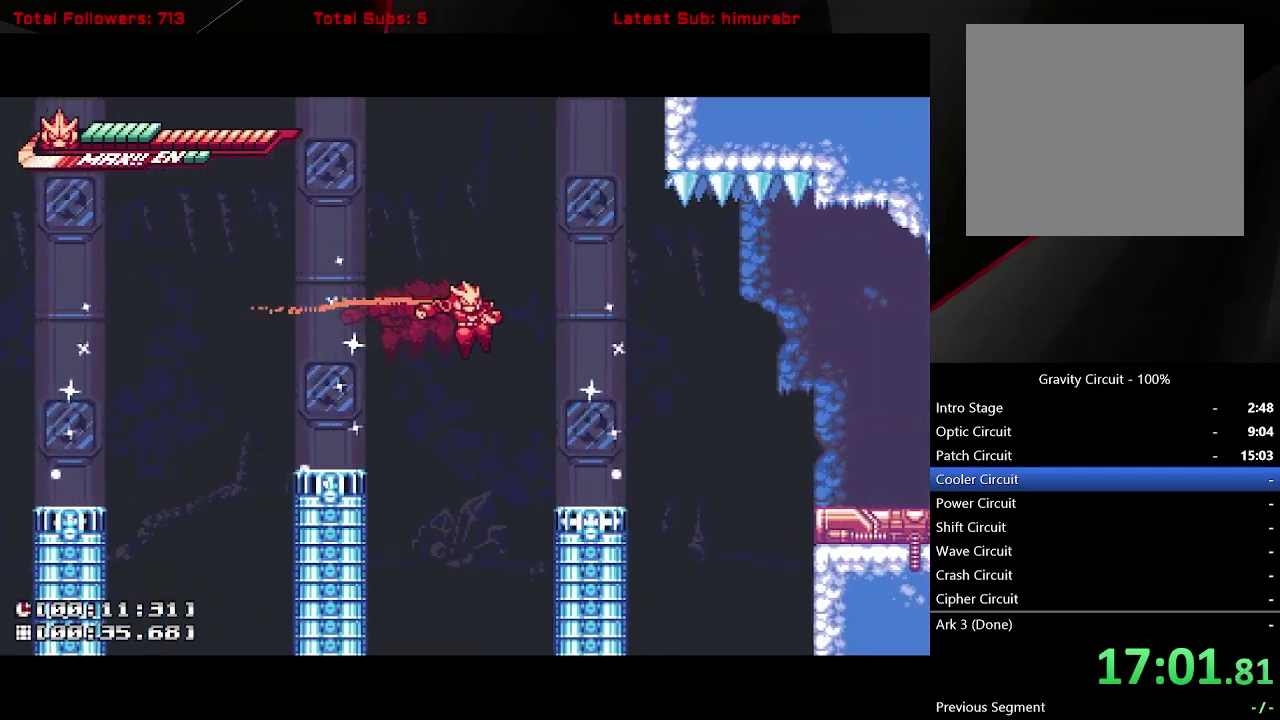
{"buttons": ["L1", "DPAD_RIGHT"], "right_stick": "center", "events": []}
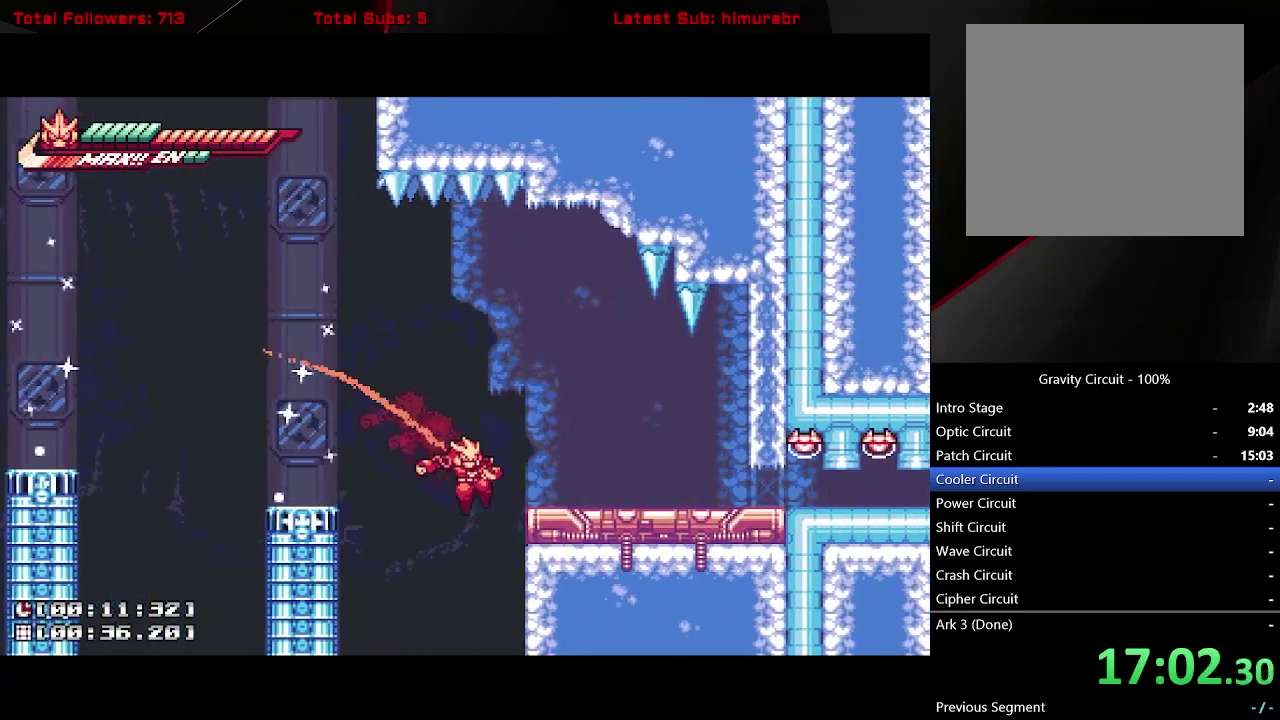
{"buttons": ["L1", "DPAD_RIGHT"], "right_stick": "center", "events": [[217, "A", "down"], [367, "A", "up"]]}
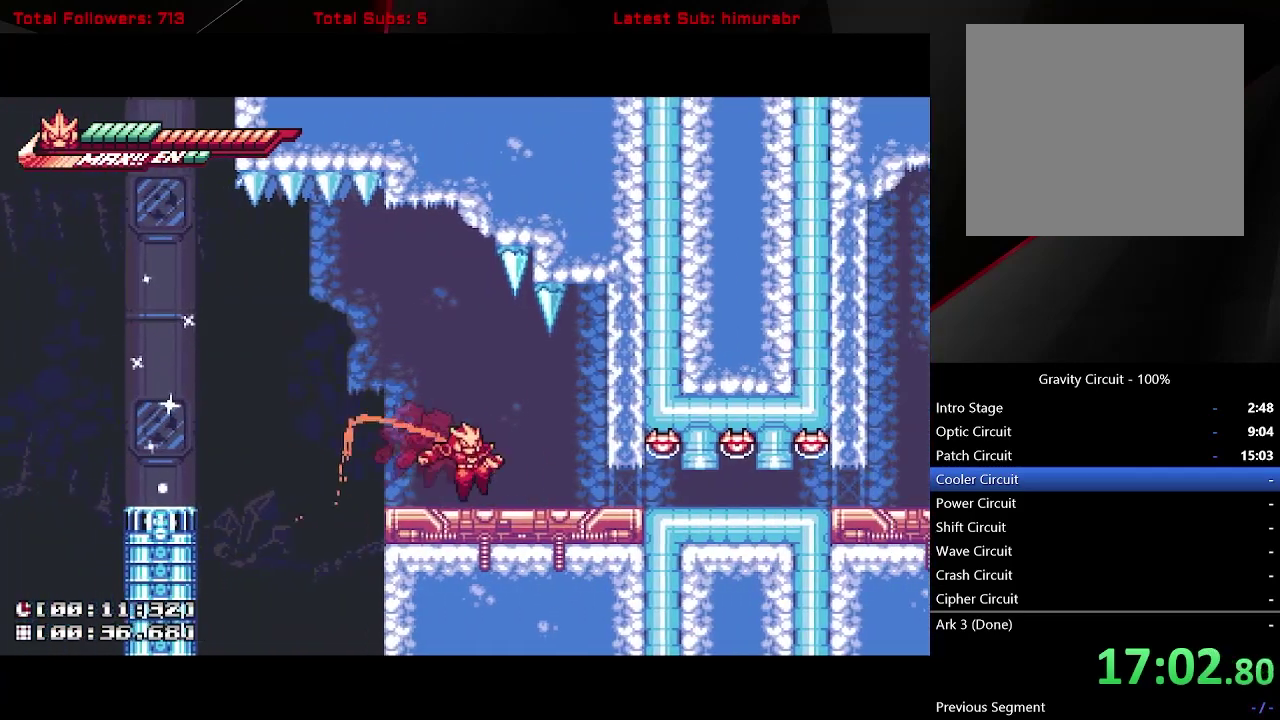
{"buttons": ["L1", "DPAD_DOWN"], "right_stick": "center", "events": [[133, "DPAD_DOWN", "down"], [150, "A", "down"], [150, "DPAD_RIGHT", "up"], [467, "A", "up"]]}
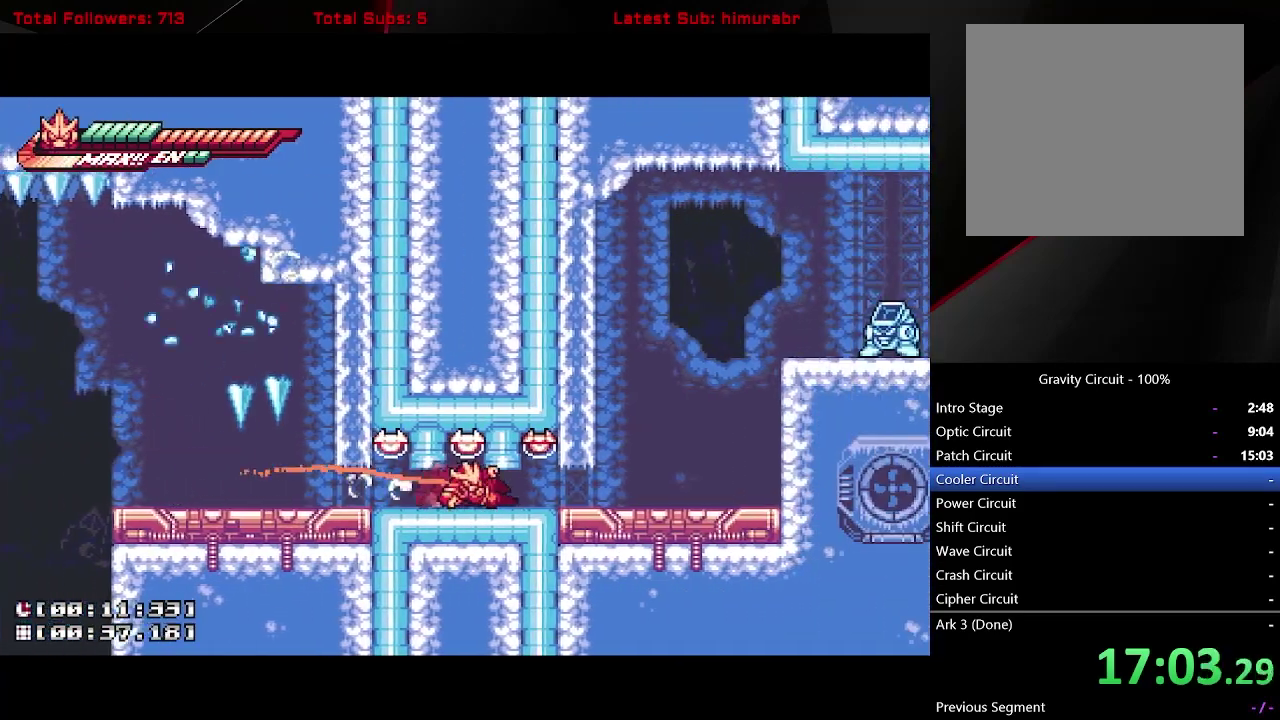
{"buttons": ["A", "L1", "DPAD_RIGHT"], "right_stick": "center", "events": [[50, "A", "down"], [317, "DPAD_DOWN", "up"], [350, "A", "up"], [383, "DPAD_RIGHT", "down"], [400, "A", "down"]]}
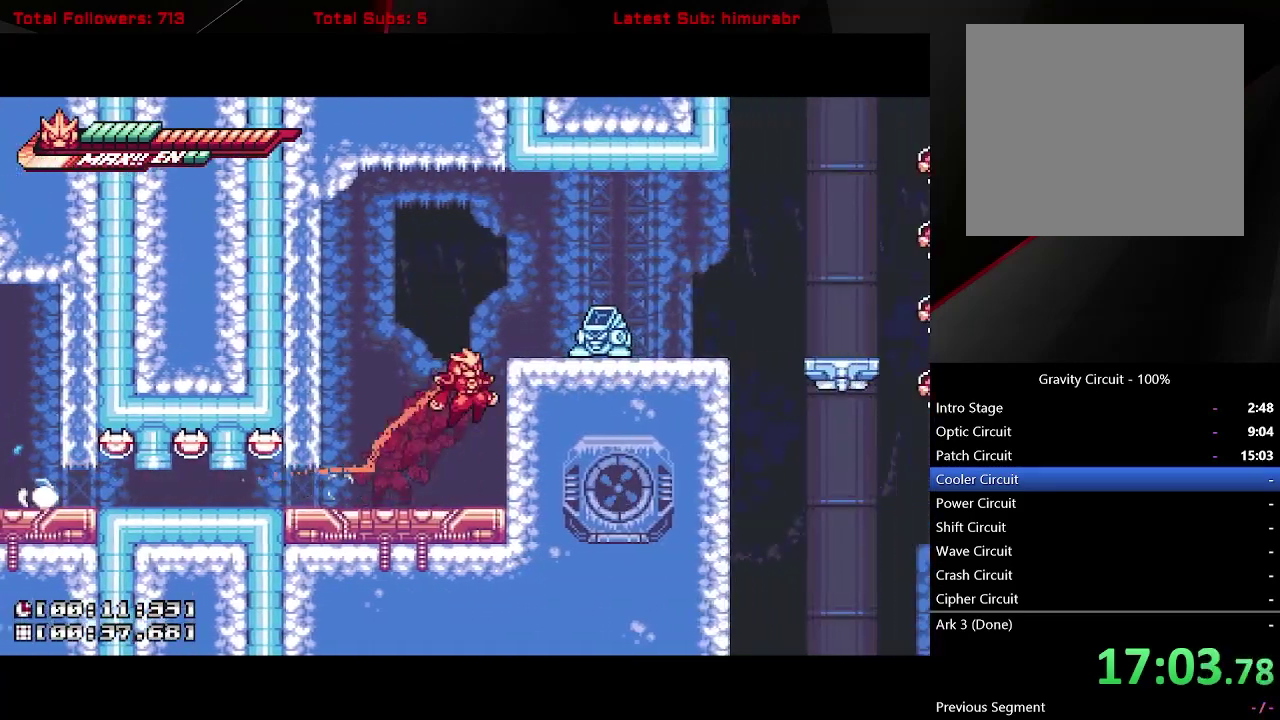
{"buttons": ["A", "L1", "DPAD_RIGHT"], "right_stick": "center", "events": [[83, "X", "down"], [100, "DPAD_RIGHT", "up"], [150, "A", "up"], [217, "X", "up"], [267, "DPAD_RIGHT", "down"], [367, "A", "down"]]}
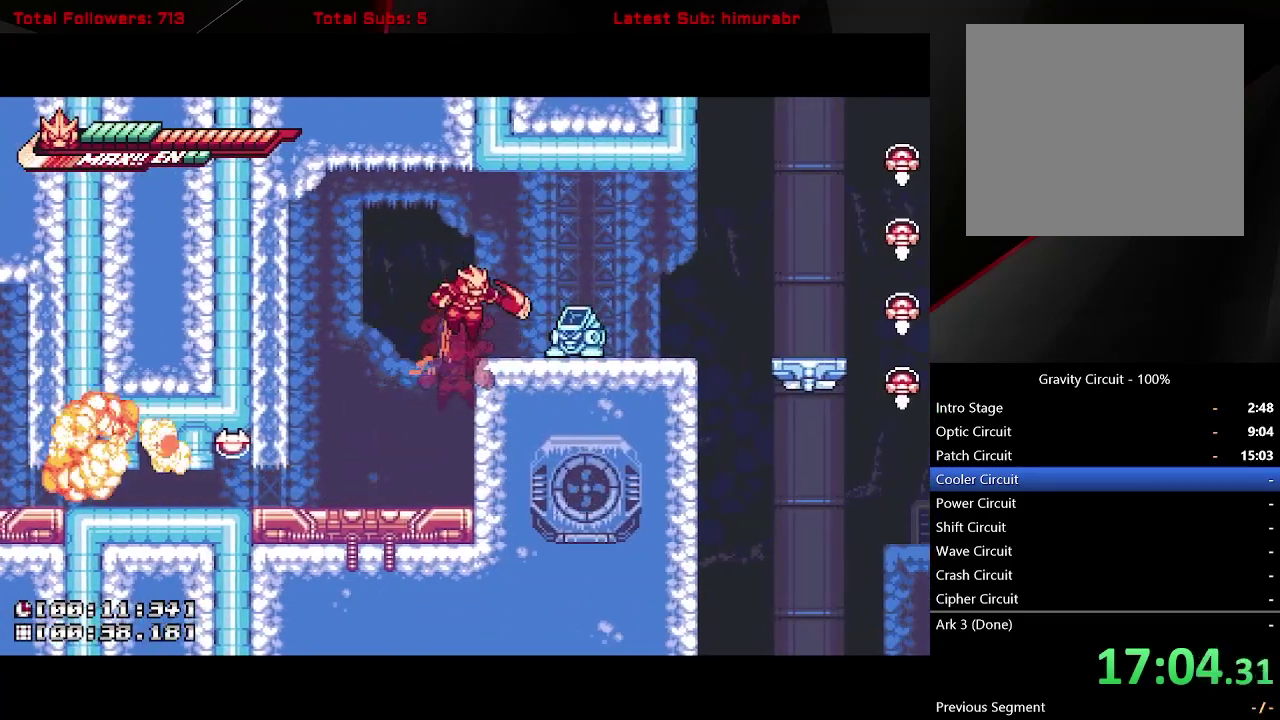
{"buttons": ["L1", "R1"], "right_stick": "center", "events": [[33, "X", "down"], [83, "A", "up"], [150, "DPAD_RIGHT", "up"], [150, "X", "up"], [283, "R1", "down"]]}
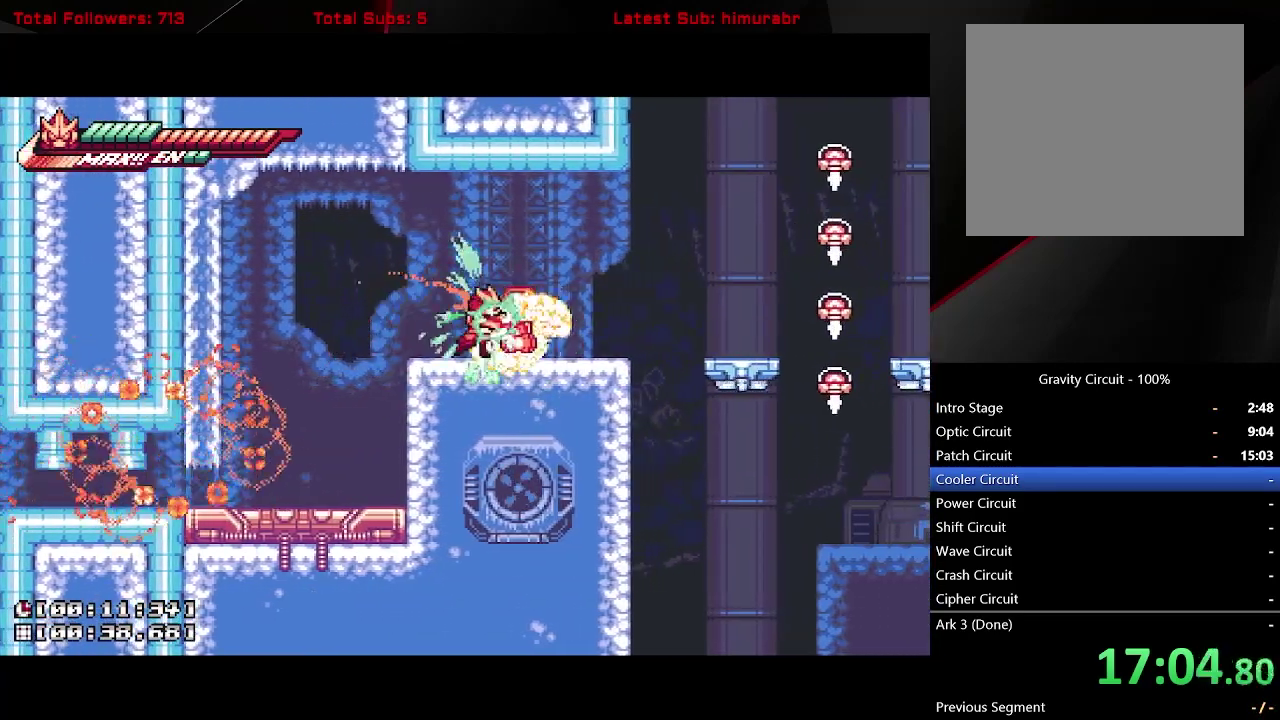
{"buttons": ["L1"], "right_stick": "center", "events": [[100, "DPAD_RIGHT", "down"], [183, "A", "down"], [250, "R1", "up"], [267, "A", "up"], [300, "DPAD_RIGHT", "up"], [400, "DPAD_LEFT", "down"], [467, "DPAD_LEFT", "up"]]}
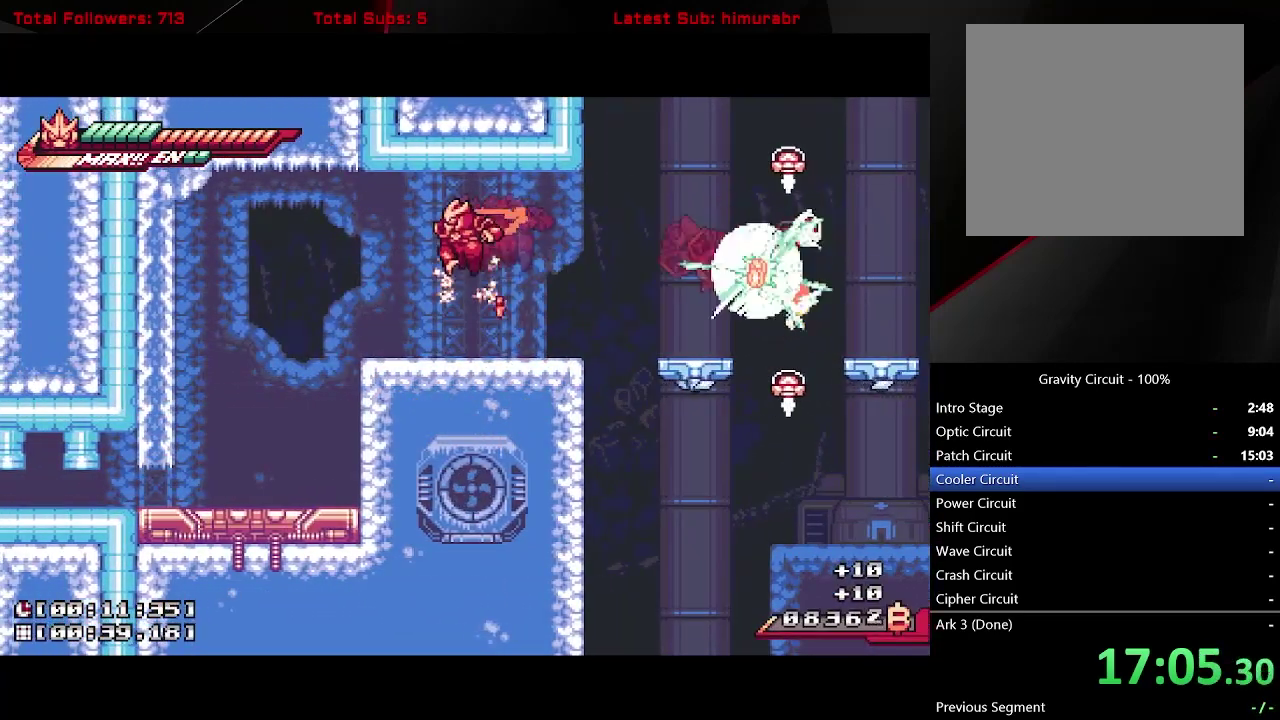
{"buttons": ["A", "L1", "DPAD_UP", "DPAD_RIGHT"], "right_stick": "center", "events": [[167, "DPAD_RIGHT", "down"], [333, "DPAD_UP", "down"], [367, "A", "down"]]}
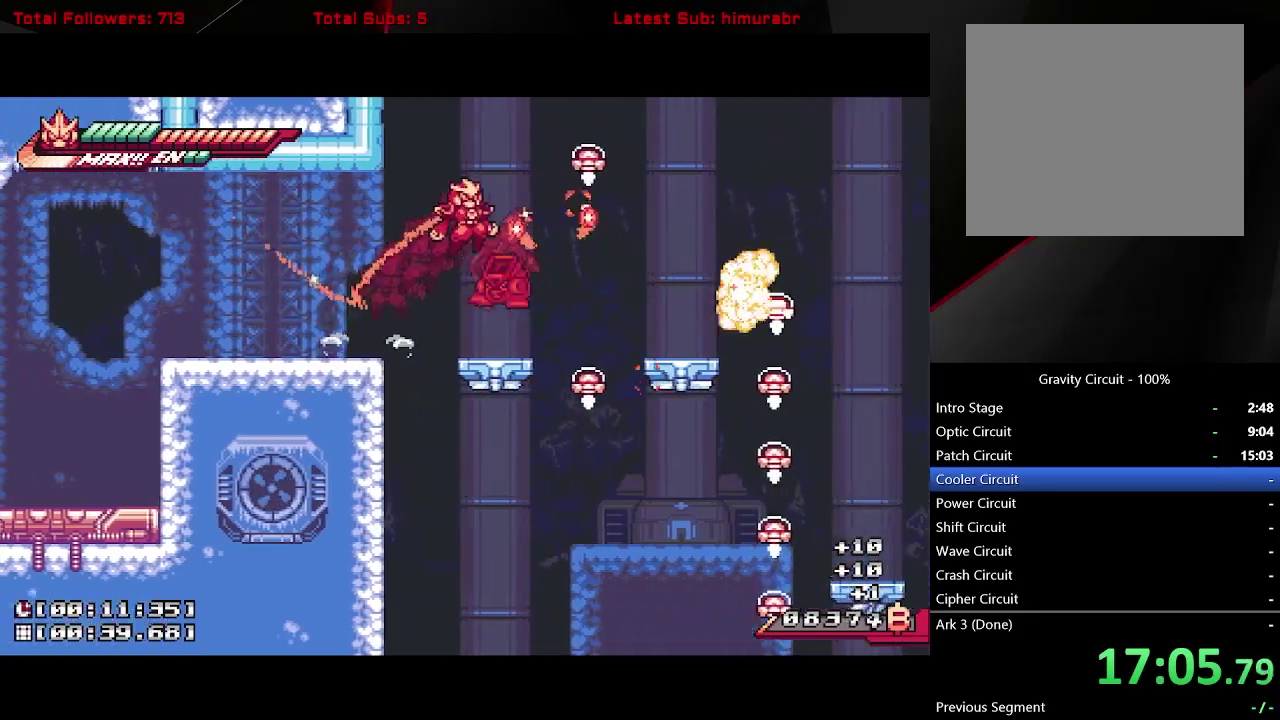
{"buttons": ["L1"], "right_stick": "center", "events": [[50, "X", "down"], [100, "A", "up"], [100, "DPAD_RIGHT", "up"], [117, "X", "up"], [133, "DPAD_UP", "up"]]}
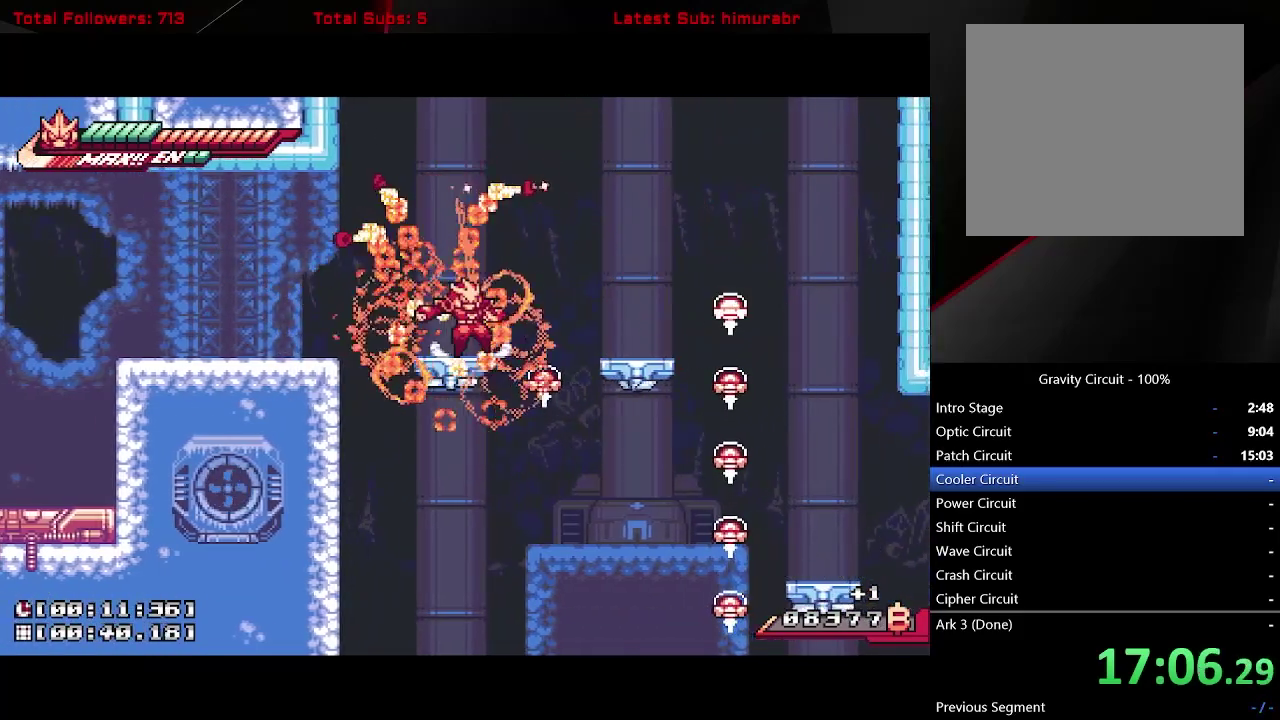
{"buttons": ["A", "L1"], "right_stick": "center", "events": [[67, "A", "down"], [67, "DPAD_RIGHT", "down"], [183, "A", "up"], [317, "DPAD_RIGHT", "up"], [500, "A", "down"]]}
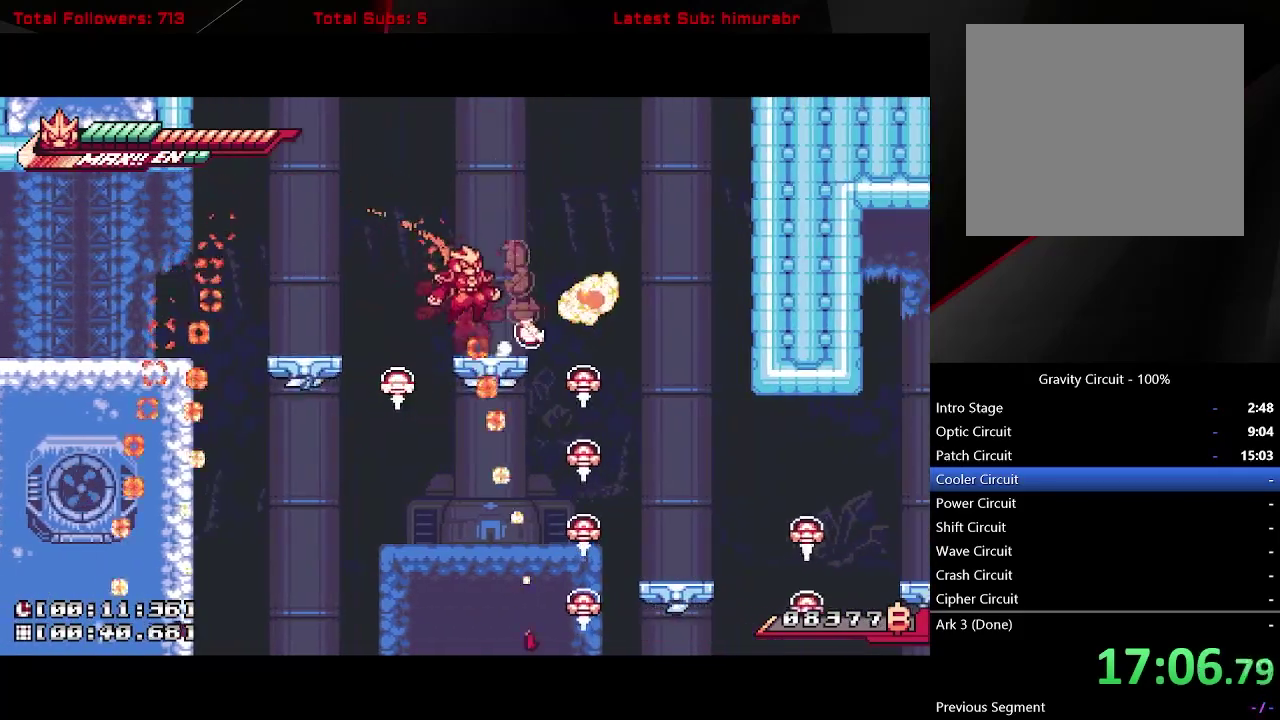
{"buttons": ["L1"], "right_stick": "center", "events": [[67, "DPAD_RIGHT", "down"], [300, "A", "up"], [400, "DPAD_RIGHT", "up"]]}
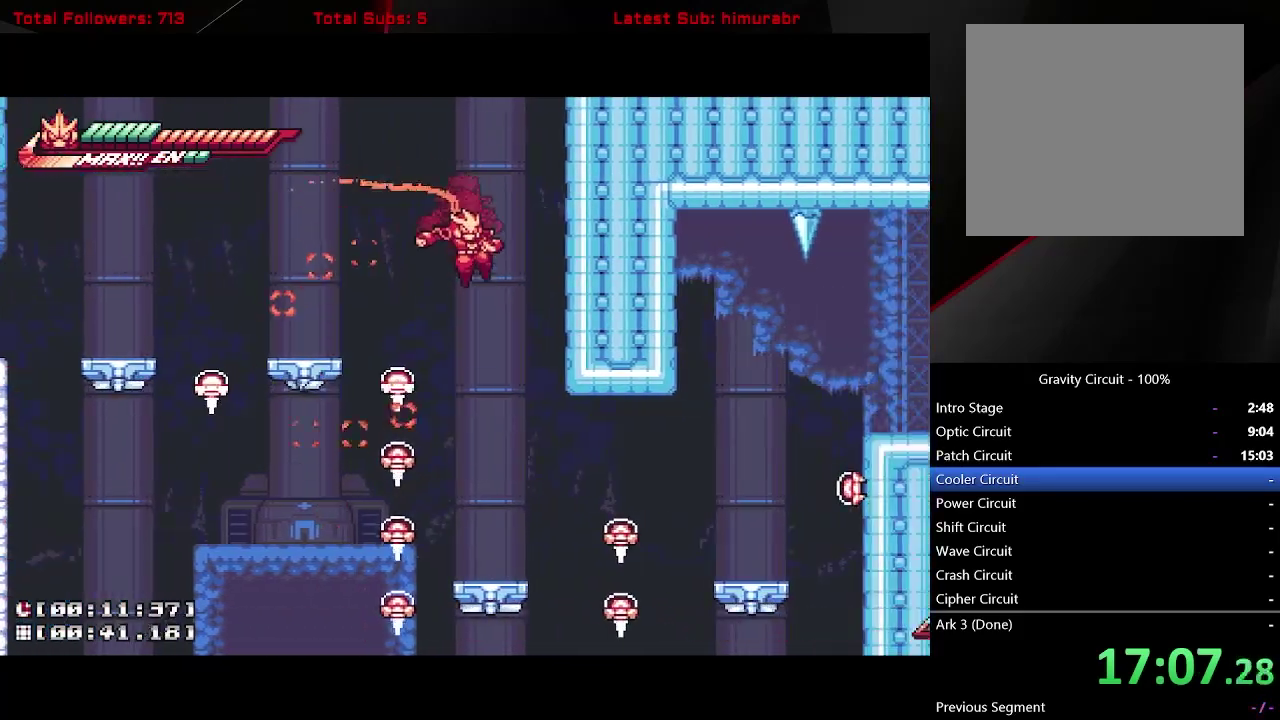
{"buttons": ["A", "L1", "DPAD_RIGHT"], "right_stick": "center", "events": [[467, "DPAD_RIGHT", "down"], [483, "A", "down"]]}
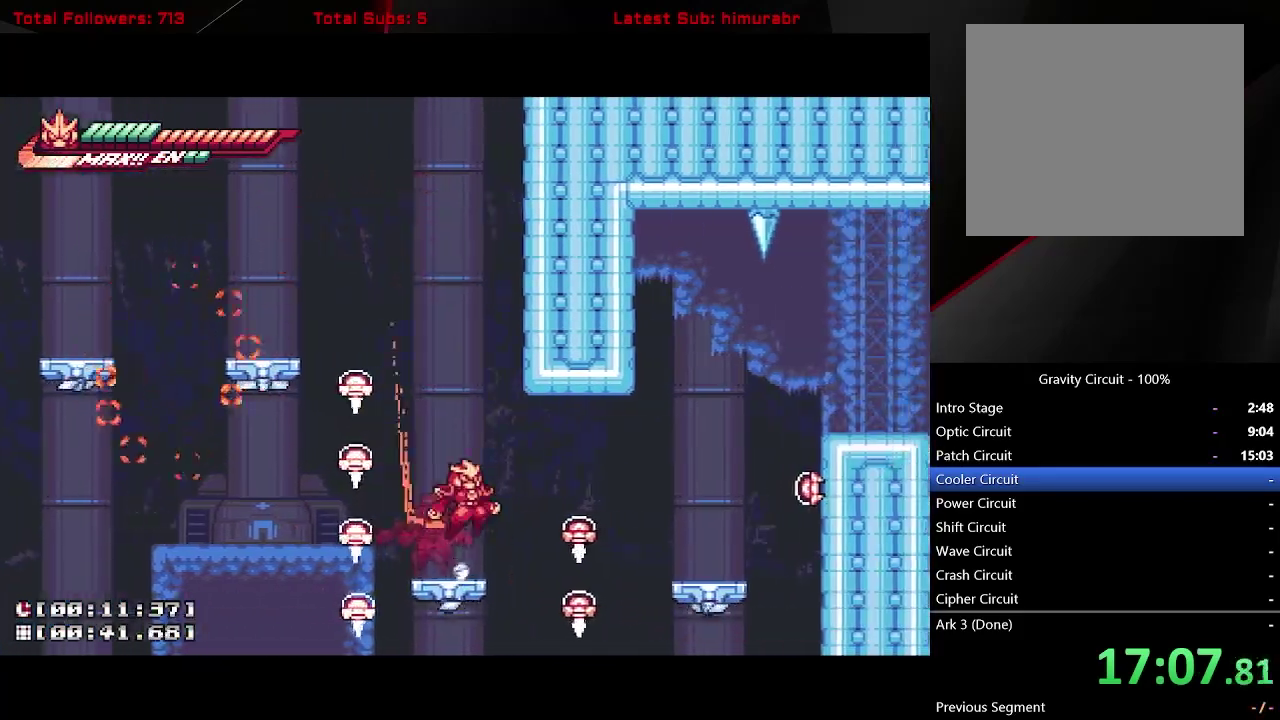
{"buttons": ["L1"], "right_stick": "center", "events": [[250, "A", "up"], [383, "DPAD_RIGHT", "up"]]}
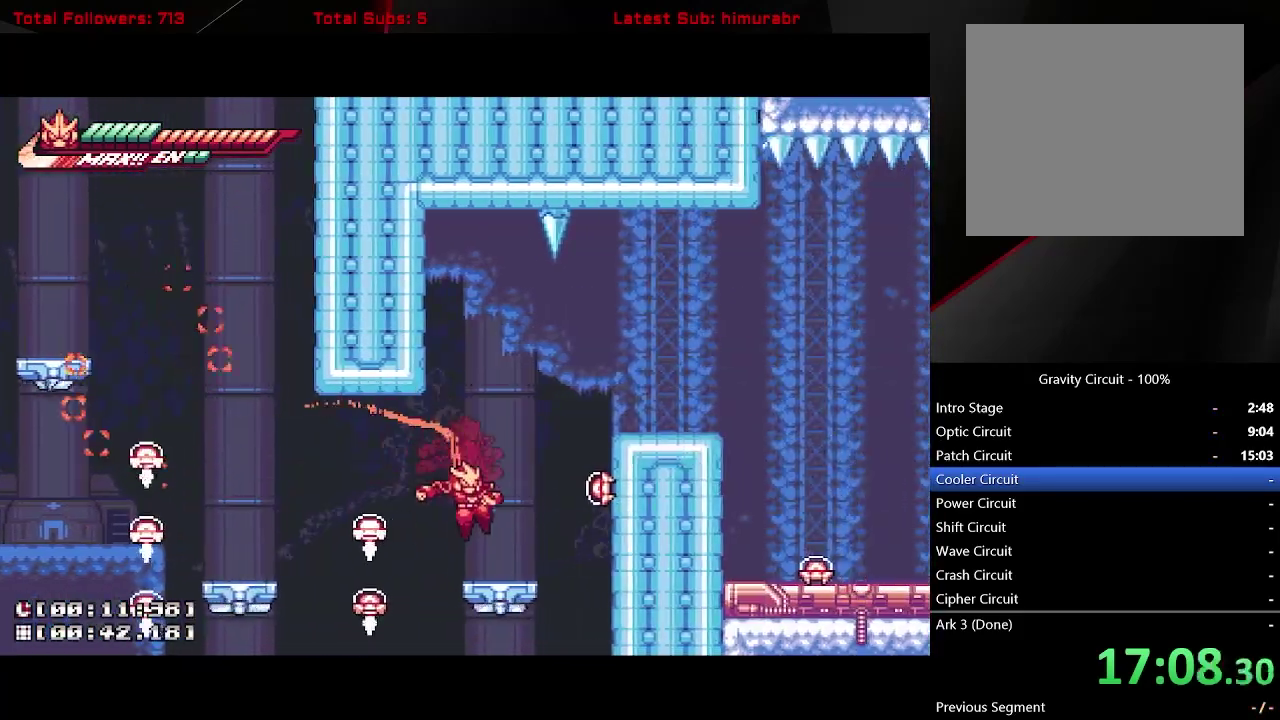
{"buttons": ["A", "L1", "DPAD_RIGHT"], "right_stick": "center", "events": [[167, "A", "down"], [217, "DPAD_RIGHT", "down"]]}
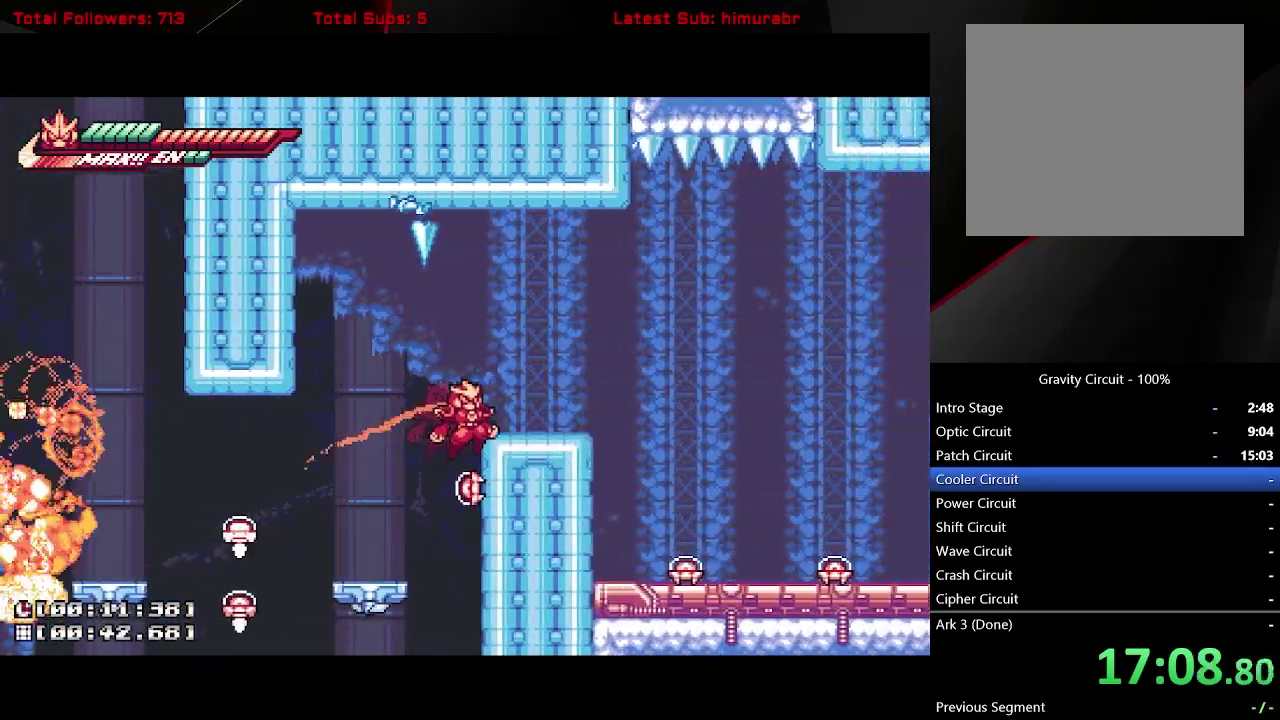
{"buttons": ["L1", "DPAD_RIGHT"], "right_stick": "center", "events": [[233, "A", "up"], [283, "A", "down"], [433, "A", "up"]]}
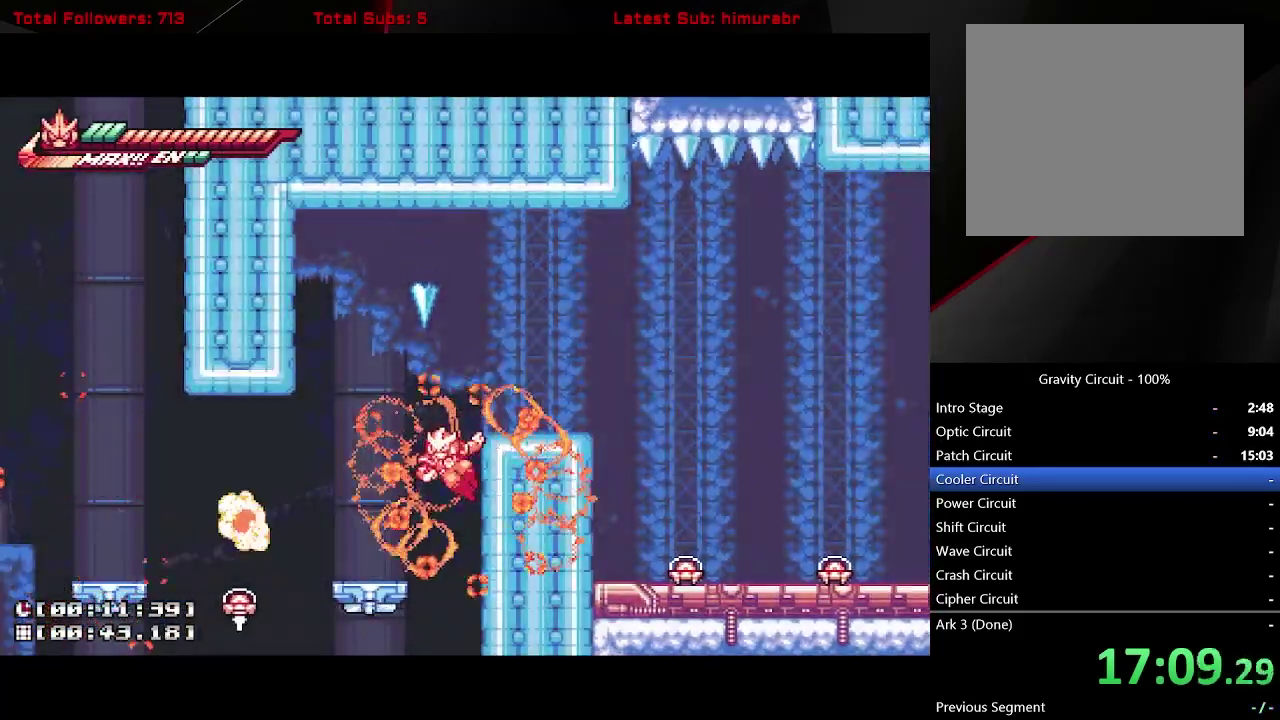
{"buttons": ["L1"], "right_stick": "center", "events": [[50, "A", "down"], [300, "A", "up"], [417, "DPAD_RIGHT", "up"]]}
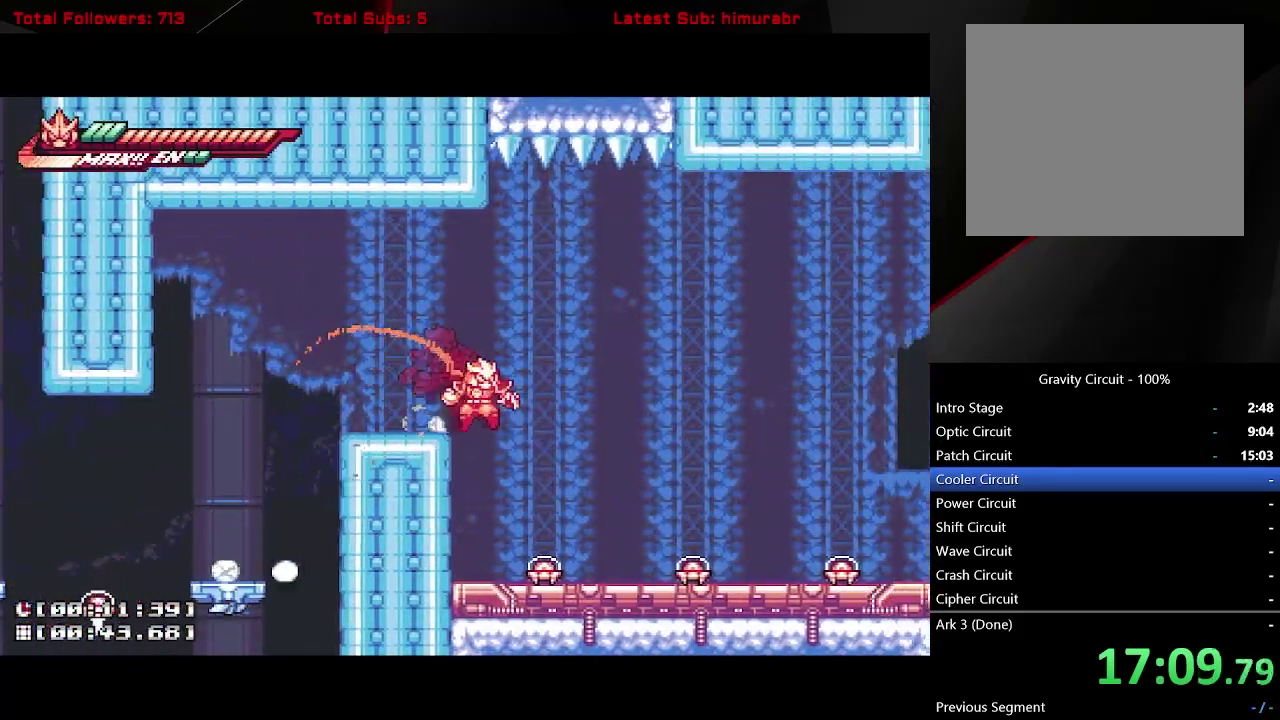
{"buttons": ["L1", "DPAD_RIGHT"], "right_stick": "center", "events": [[33, "DPAD_RIGHT", "down"], [50, "A", "down"], [167, "A", "up"]]}
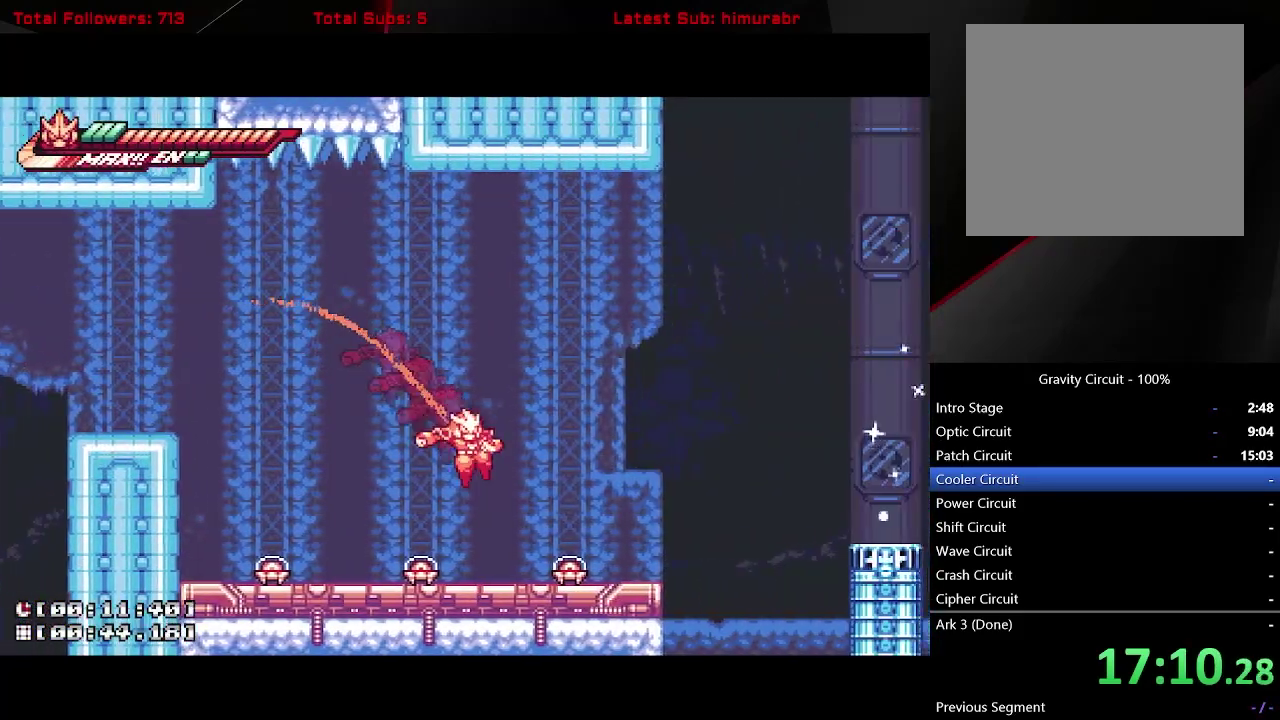
{"buttons": ["L1"], "right_stick": "center", "events": [[67, "DPAD_RIGHT", "up"], [200, "A", "down"], [233, "DPAD_RIGHT", "down"], [283, "A", "up"], [433, "DPAD_RIGHT", "up"]]}
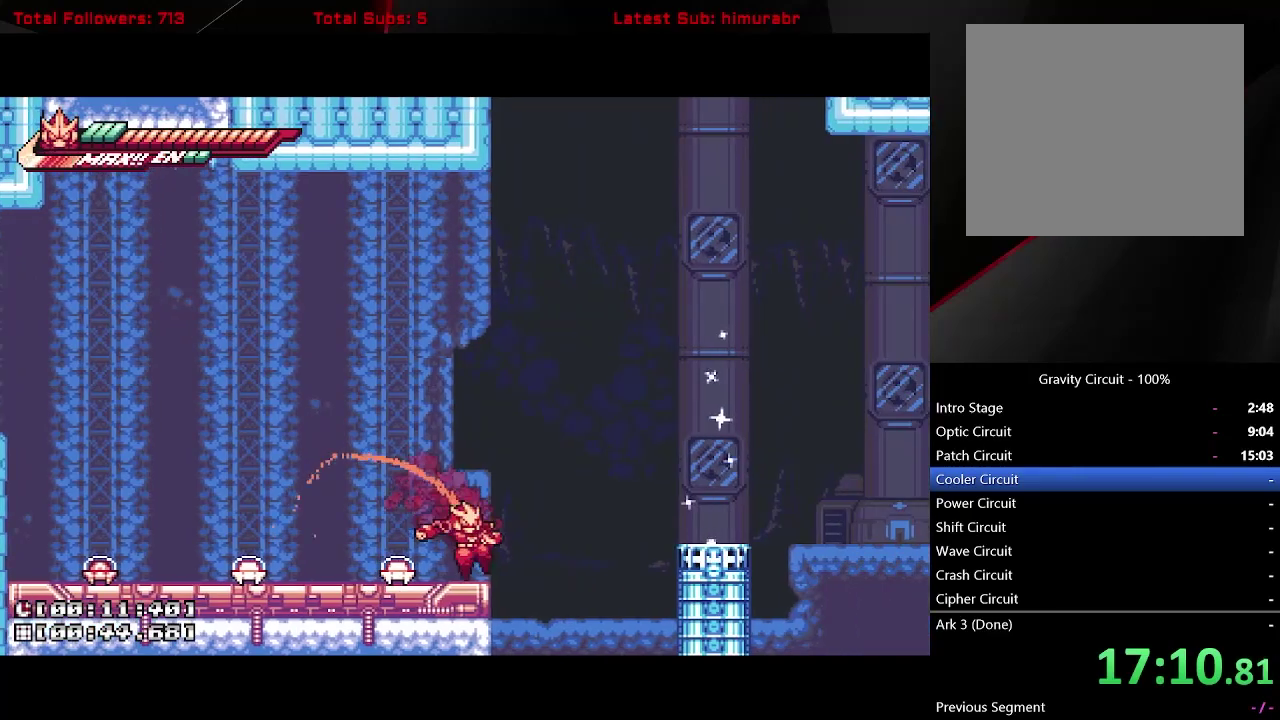
{"buttons": ["L1"], "right_stick": "center", "events": [[83, "DPAD_RIGHT", "down"], [117, "A", "down"], [400, "A", "up"], [467, "DPAD_RIGHT", "up"]]}
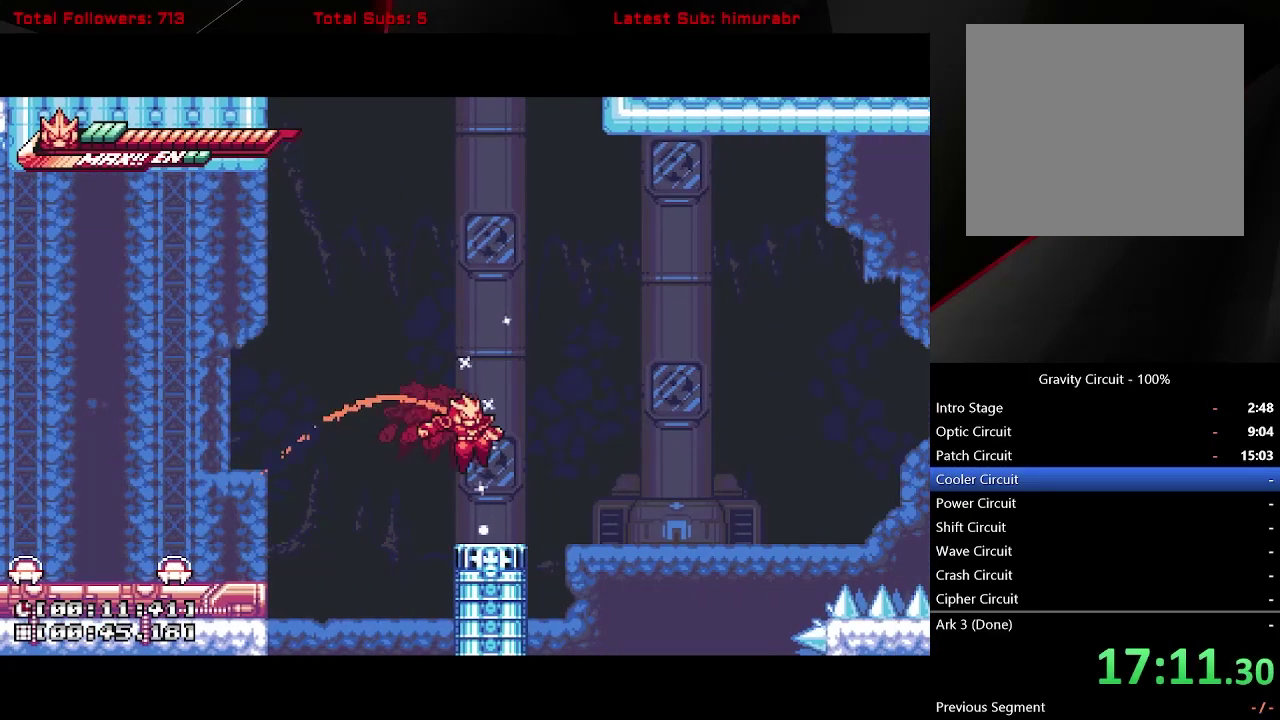
{"buttons": ["L1", "R1", "DPAD_UP", "DPAD_RIGHT"], "right_stick": "center", "events": [[350, "DPAD_RIGHT", "down"], [383, "DPAD_UP", "down"], [433, "R1", "down"]]}
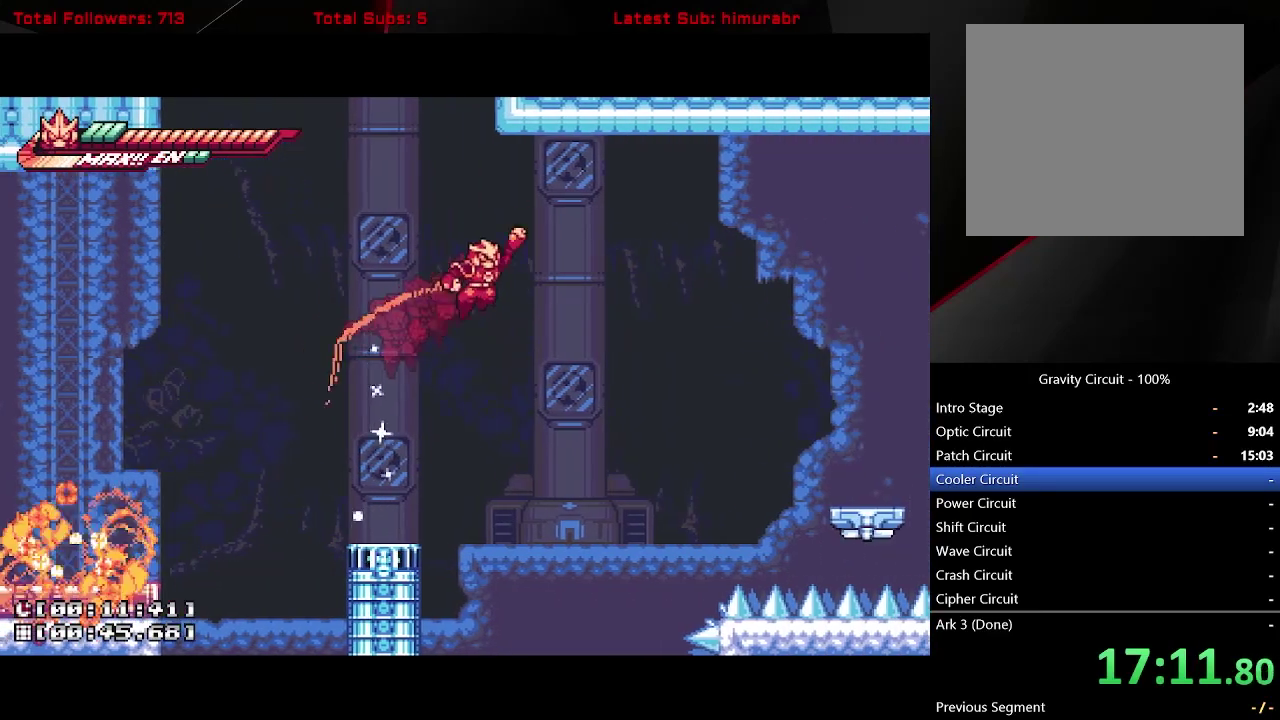
{"buttons": ["L1", "DPAD_RIGHT"], "right_stick": "center", "events": [[333, "DPAD_UP", "up"], [333, "R1", "up"]]}